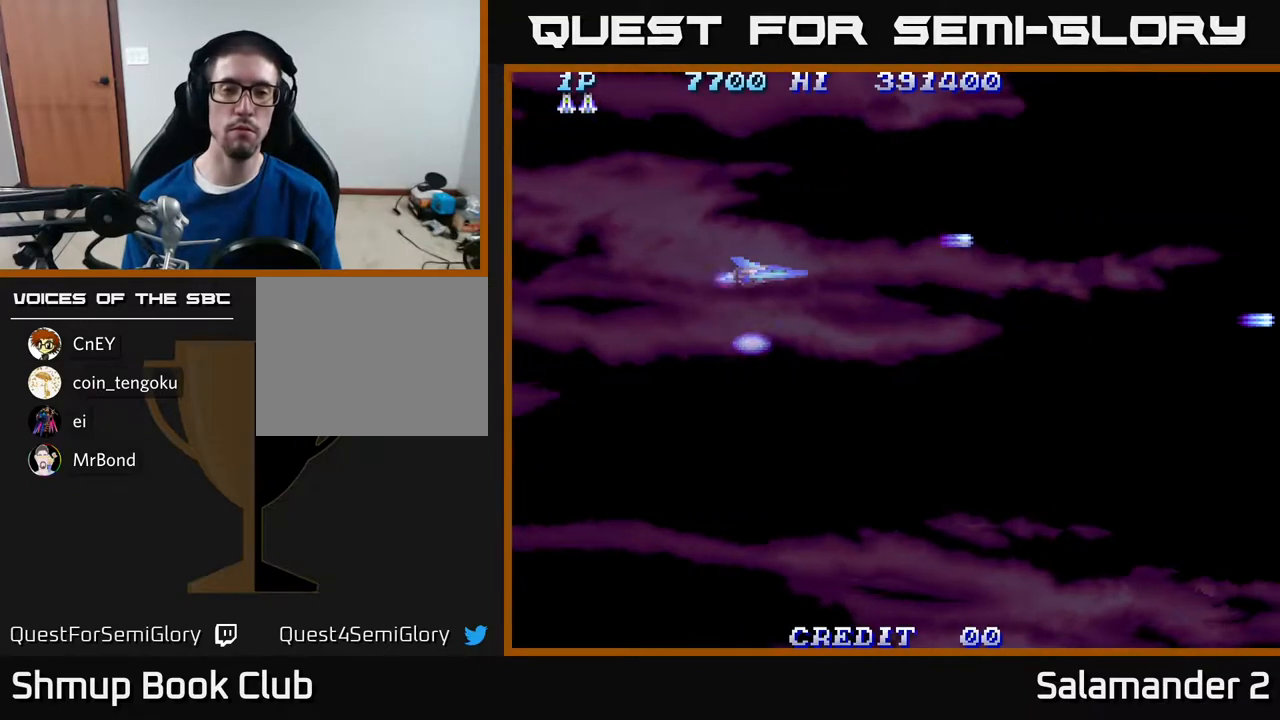
Gameplay with a controller (Xbox layout); each line is a JSON object with the inputs held at the frame after it. "events" lists button and stick changes between this image and that frame as [ms after this image, input, new state], when the widget could be followed in between. Not read: left_stick.
{"buttons": ["DPAD_UP"], "right_stick": "center", "events": [[467, "DPAD_UP", "down"]]}
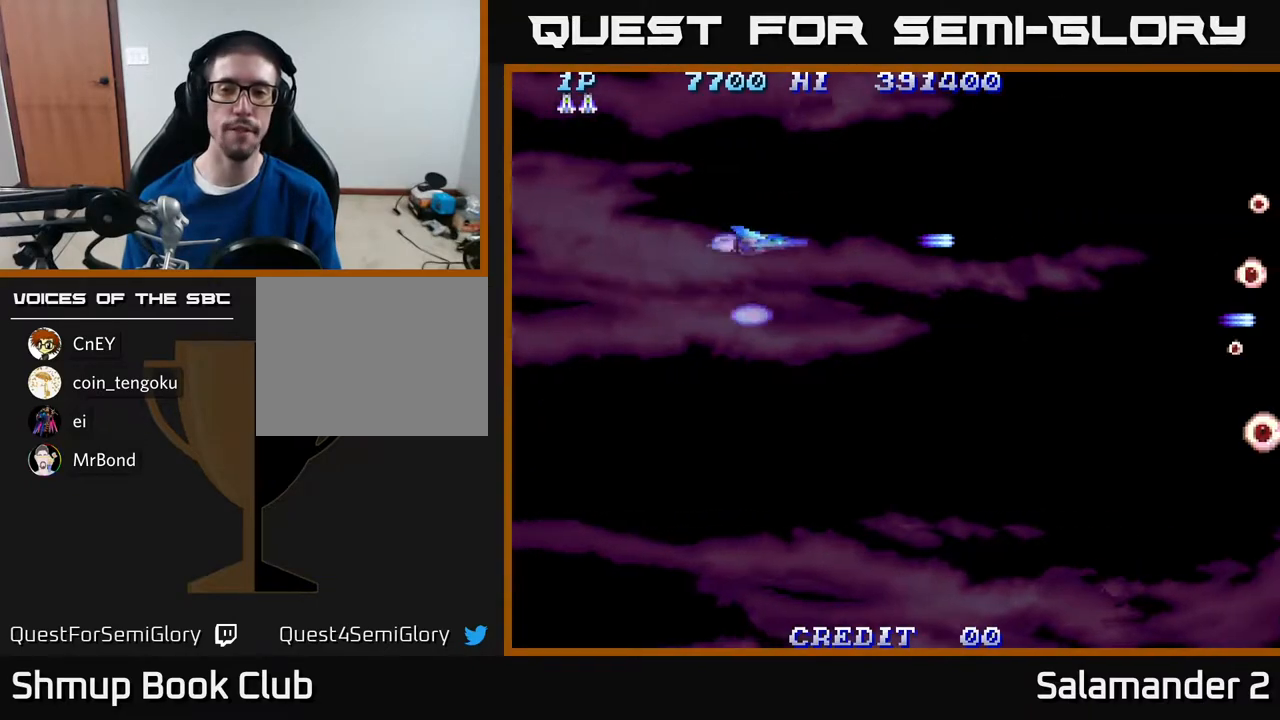
{"buttons": ["DPAD_DOWN", "DPAD_RIGHT"], "right_stick": "center", "events": [[200, "DPAD_RIGHT", "down"], [200, "DPAD_UP", "up"], [483, "DPAD_DOWN", "down"]]}
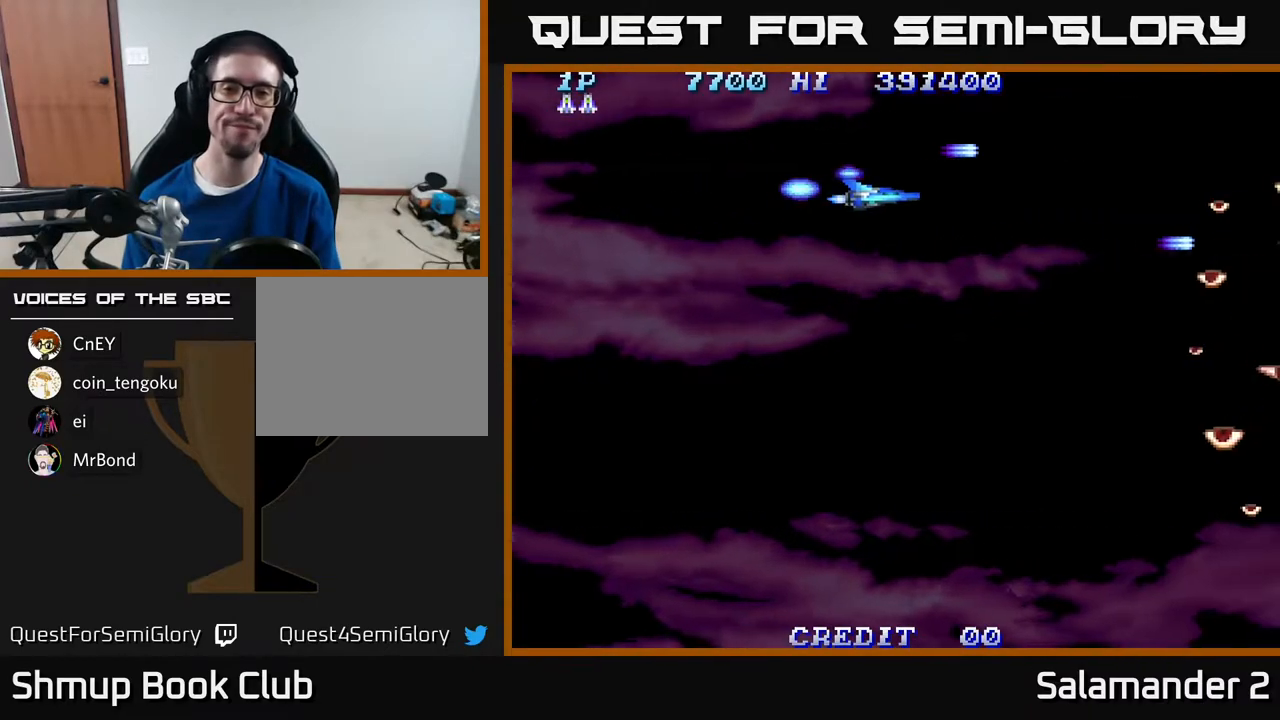
{"buttons": ["DPAD_UP"], "right_stick": "center", "events": [[267, "DPAD_DOWN", "up"], [400, "DPAD_RIGHT", "up"], [417, "DPAD_UP", "down"]]}
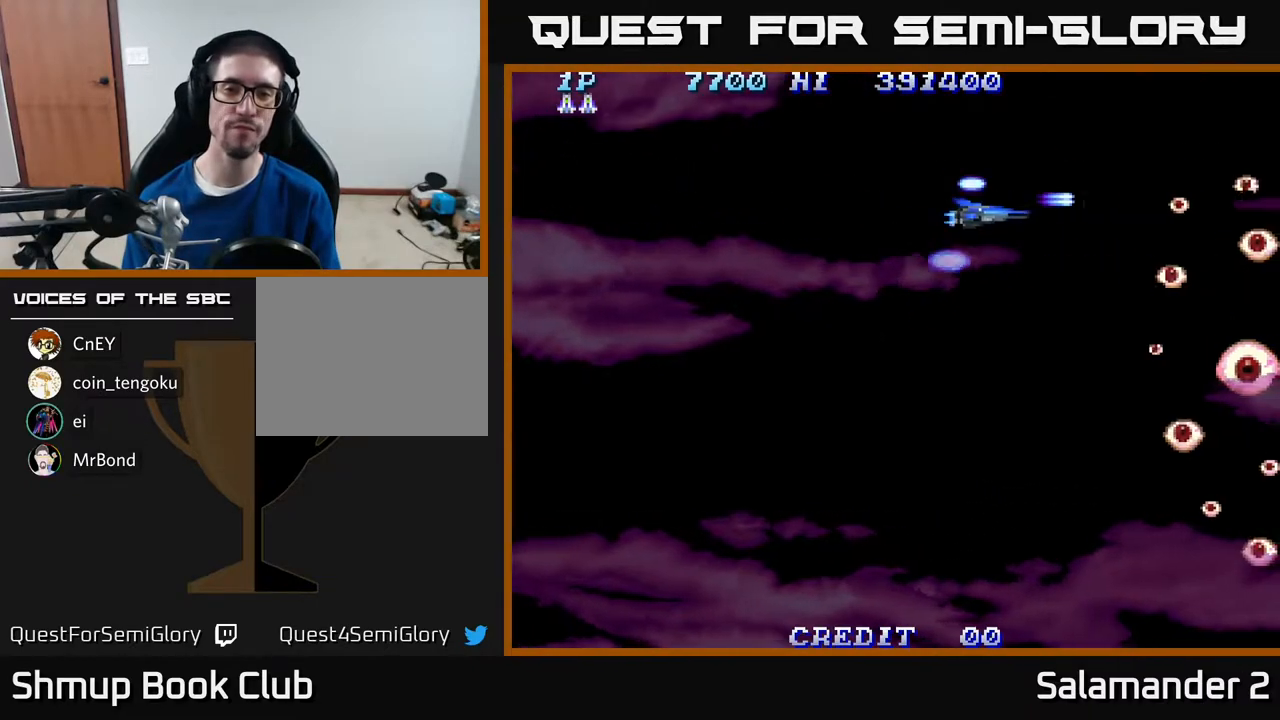
{"buttons": ["A", "DPAD_DOWN", "DPAD_LEFT"], "right_stick": "center", "events": [[67, "DPAD_LEFT", "down"], [183, "DPAD_UP", "up"], [267, "DPAD_DOWN", "down"], [283, "DPAD_LEFT", "up"], [350, "A", "down"], [383, "DPAD_LEFT", "down"]]}
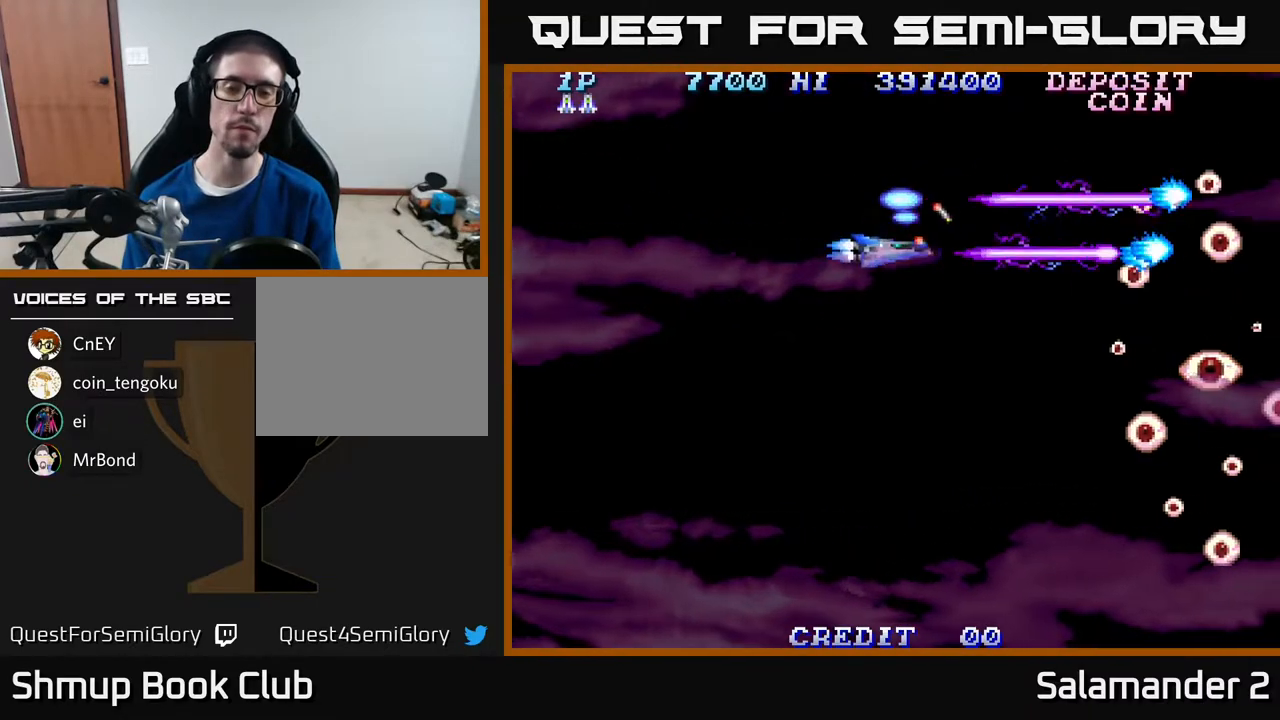
{"buttons": ["DPAD_RIGHT"], "right_stick": "center", "events": [[67, "A", "up"], [83, "DPAD_DOWN", "up"], [100, "DPAD_LEFT", "up"], [367, "DPAD_RIGHT", "down"]]}
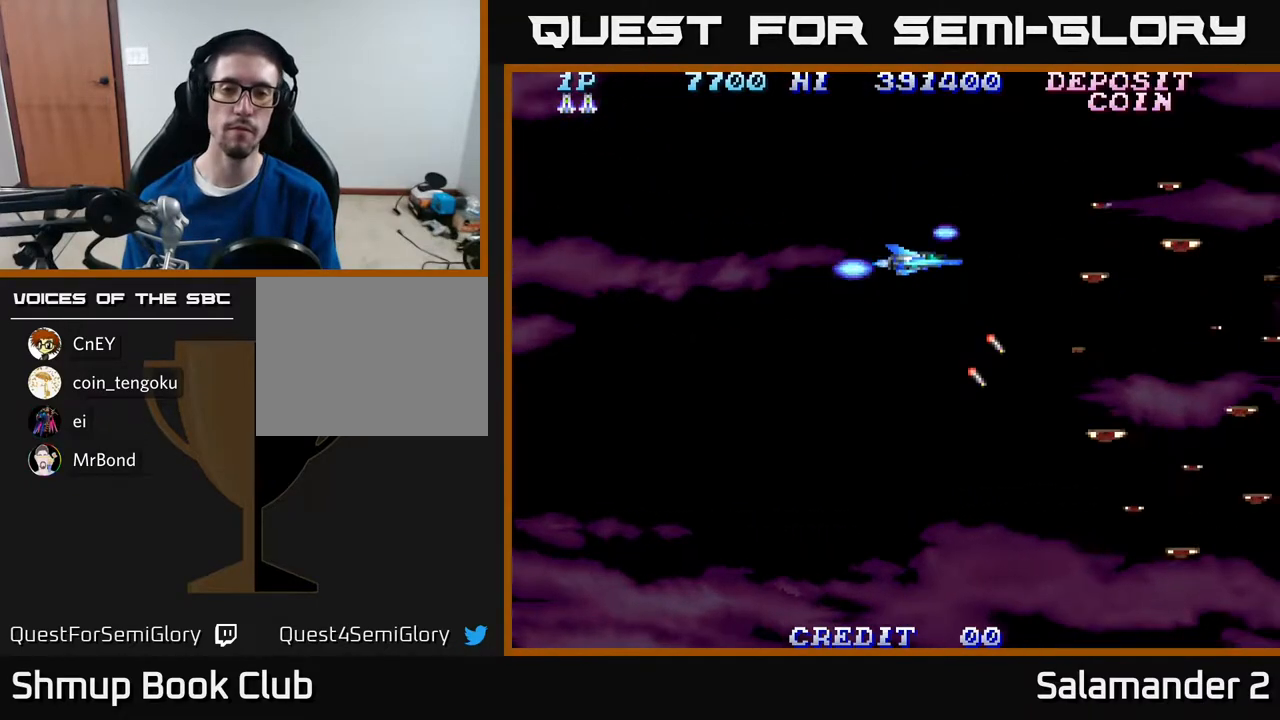
{"buttons": ["A", "DPAD_DOWN", "DPAD_LEFT"], "right_stick": "center", "events": [[17, "DPAD_UP", "down"], [133, "DPAD_RIGHT", "up"], [183, "DPAD_RIGHT", "down"], [250, "DPAD_RIGHT", "up"], [350, "DPAD_UP", "up"], [417, "DPAD_DOWN", "down"], [433, "DPAD_LEFT", "down"], [500, "A", "down"]]}
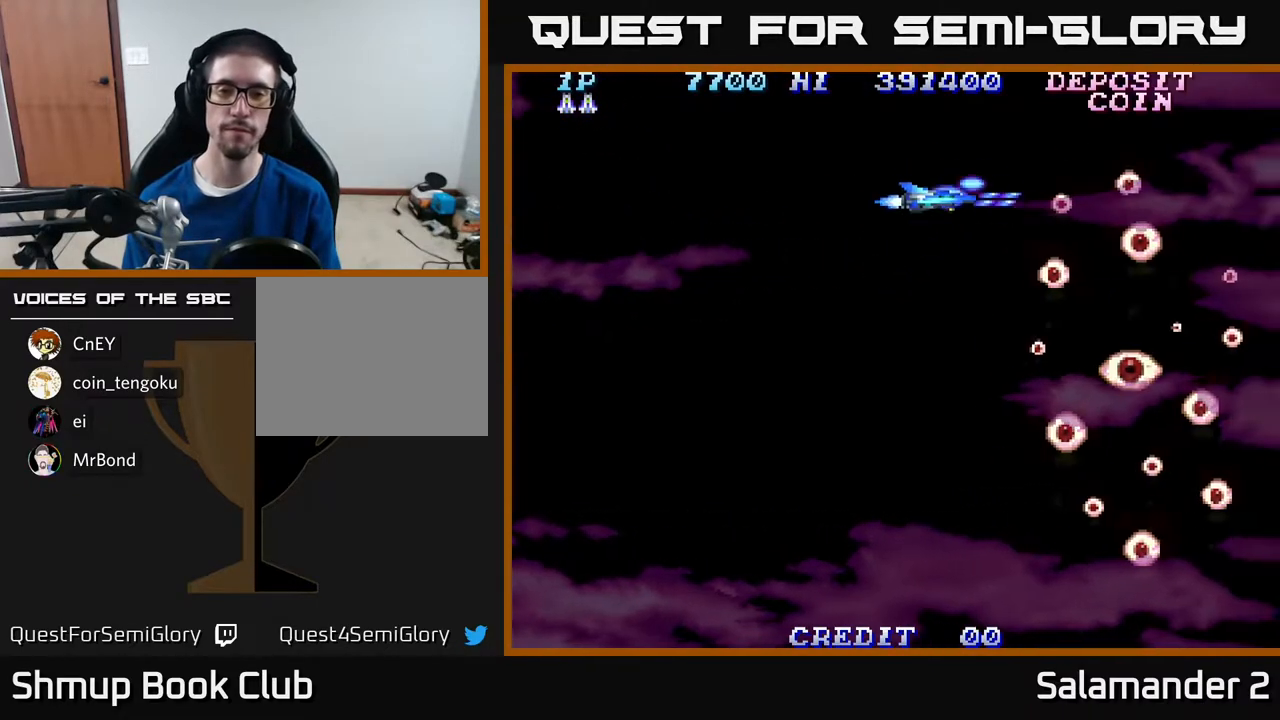
{"buttons": ["A"], "right_stick": "center", "events": [[283, "DPAD_DOWN", "up"], [333, "DPAD_LEFT", "up"]]}
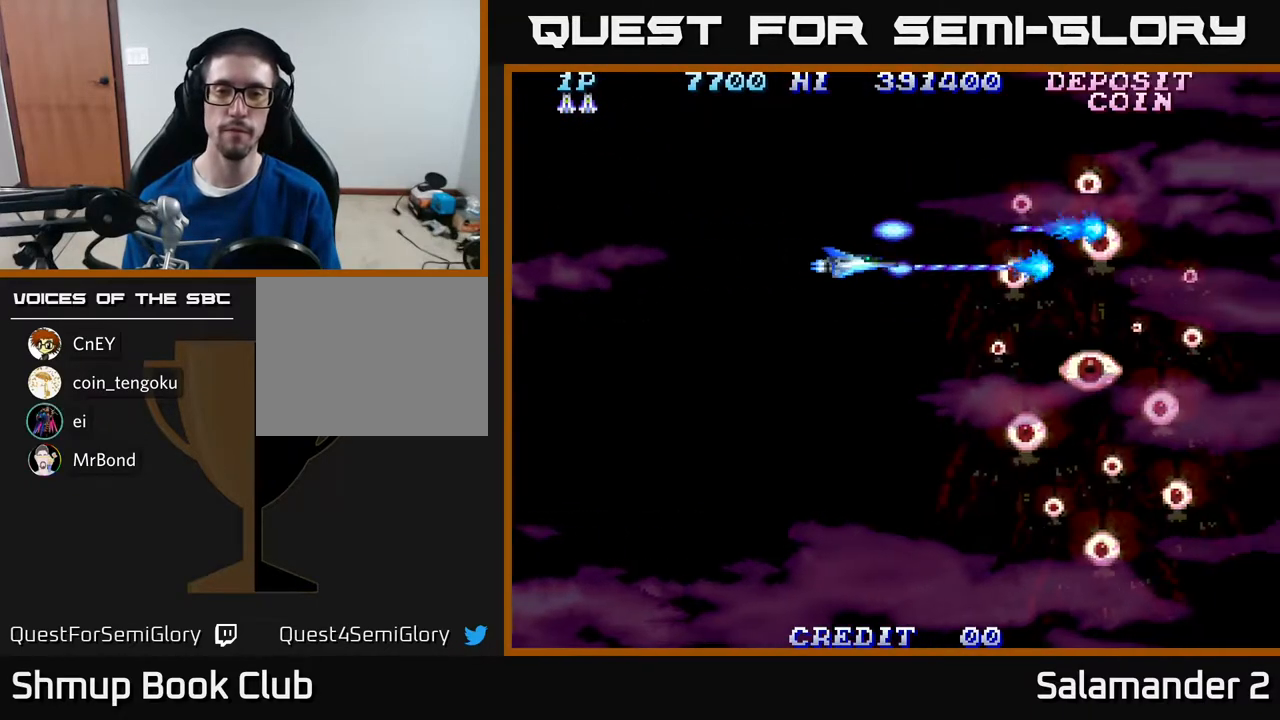
{"buttons": [], "right_stick": "center", "events": [[100, "A", "up"], [183, "DPAD_UP", "down"], [500, "DPAD_UP", "up"]]}
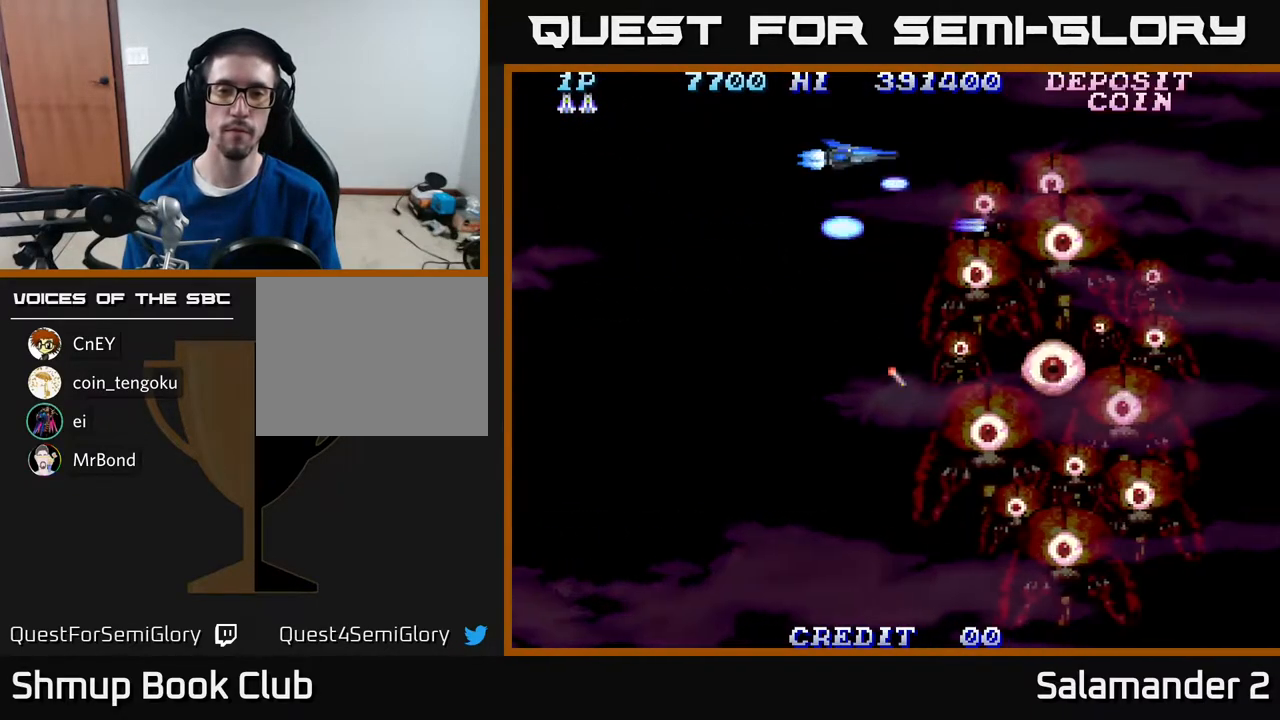
{"buttons": ["A"], "right_stick": "center", "events": [[117, "DPAD_DOWN", "down"], [133, "DPAD_LEFT", "down"], [217, "A", "down"], [467, "DPAD_DOWN", "up"], [483, "DPAD_LEFT", "up"]]}
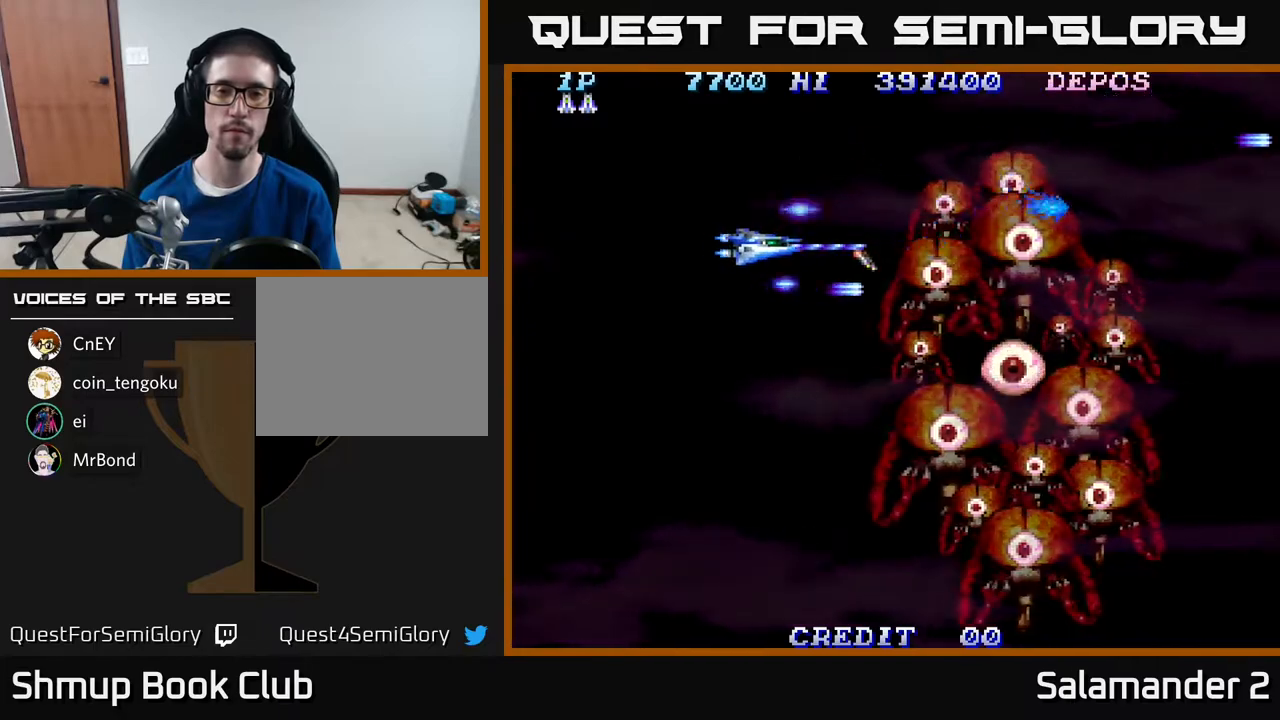
{"buttons": ["DPAD_UP", "DPAD_RIGHT"], "right_stick": "center", "events": [[400, "A", "up"], [433, "DPAD_UP", "down"], [450, "DPAD_RIGHT", "down"]]}
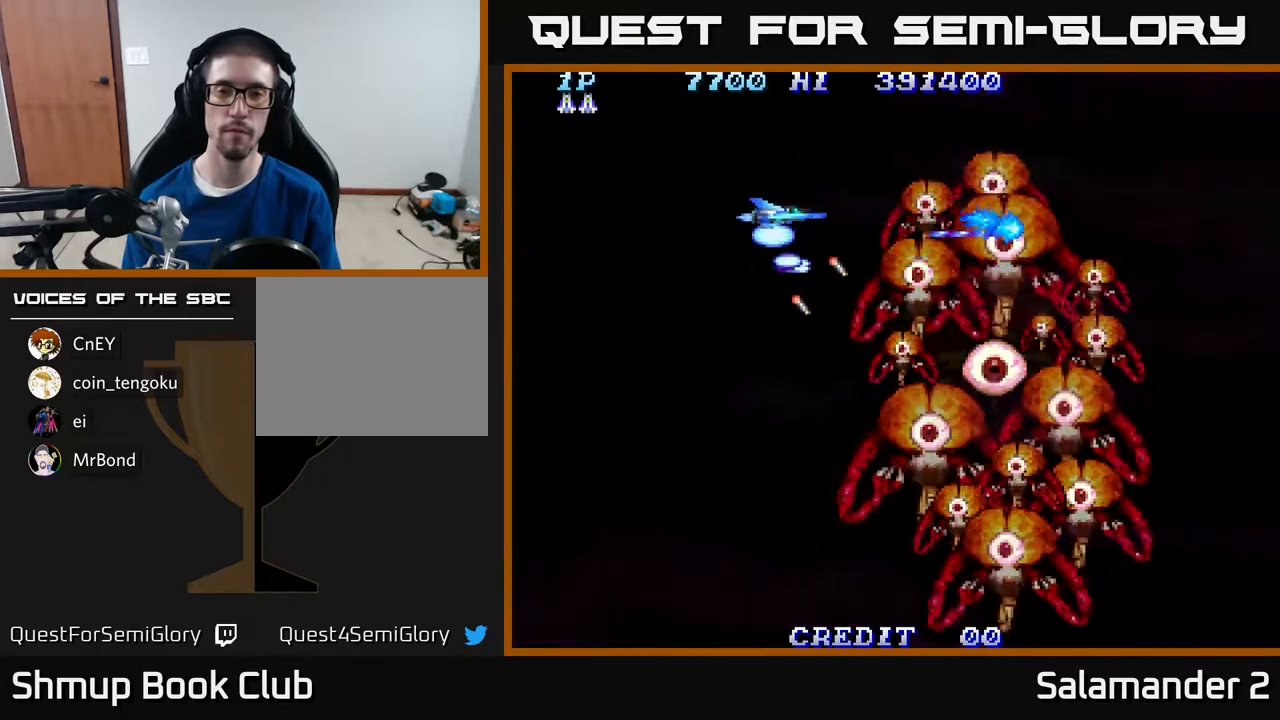
{"buttons": ["A", "DPAD_DOWN", "DPAD_LEFT"], "right_stick": "center", "events": [[200, "DPAD_RIGHT", "up"], [250, "DPAD_UP", "up"], [400, "DPAD_LEFT", "down"], [417, "DPAD_DOWN", "down"], [467, "A", "down"]]}
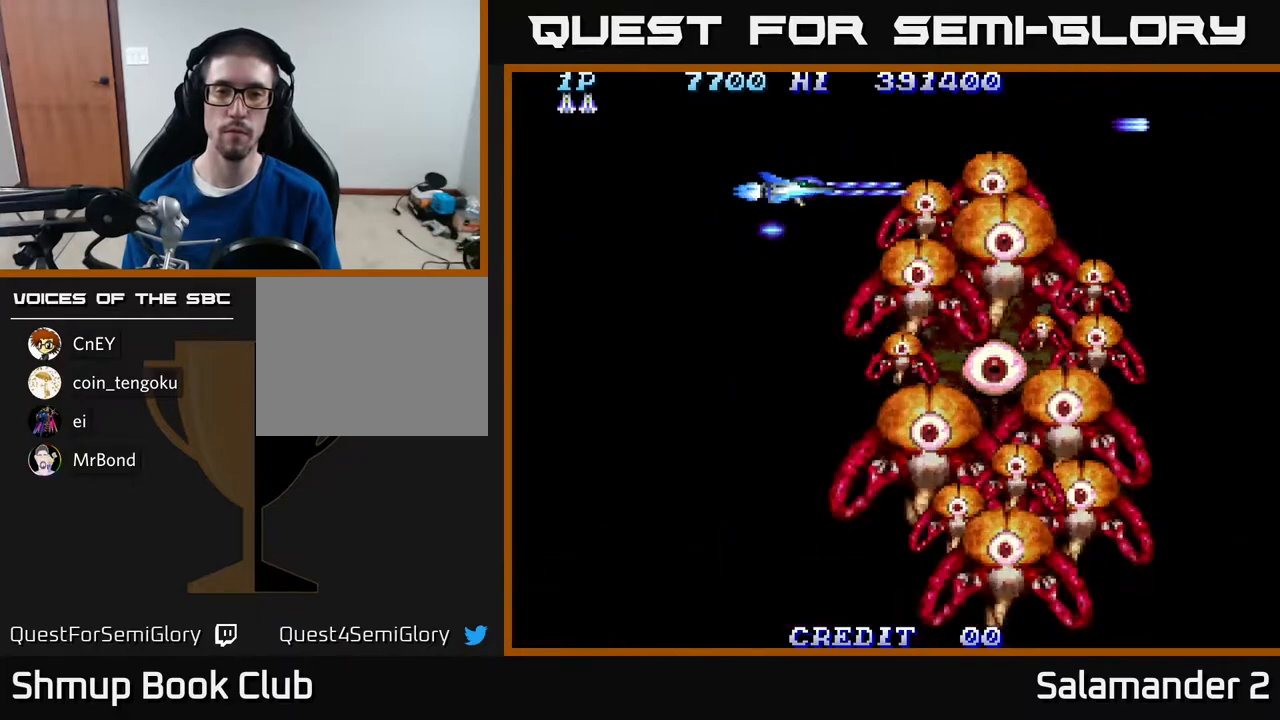
{"buttons": ["A"], "right_stick": "center", "events": [[183, "DPAD_DOWN", "up"], [183, "DPAD_LEFT", "up"]]}
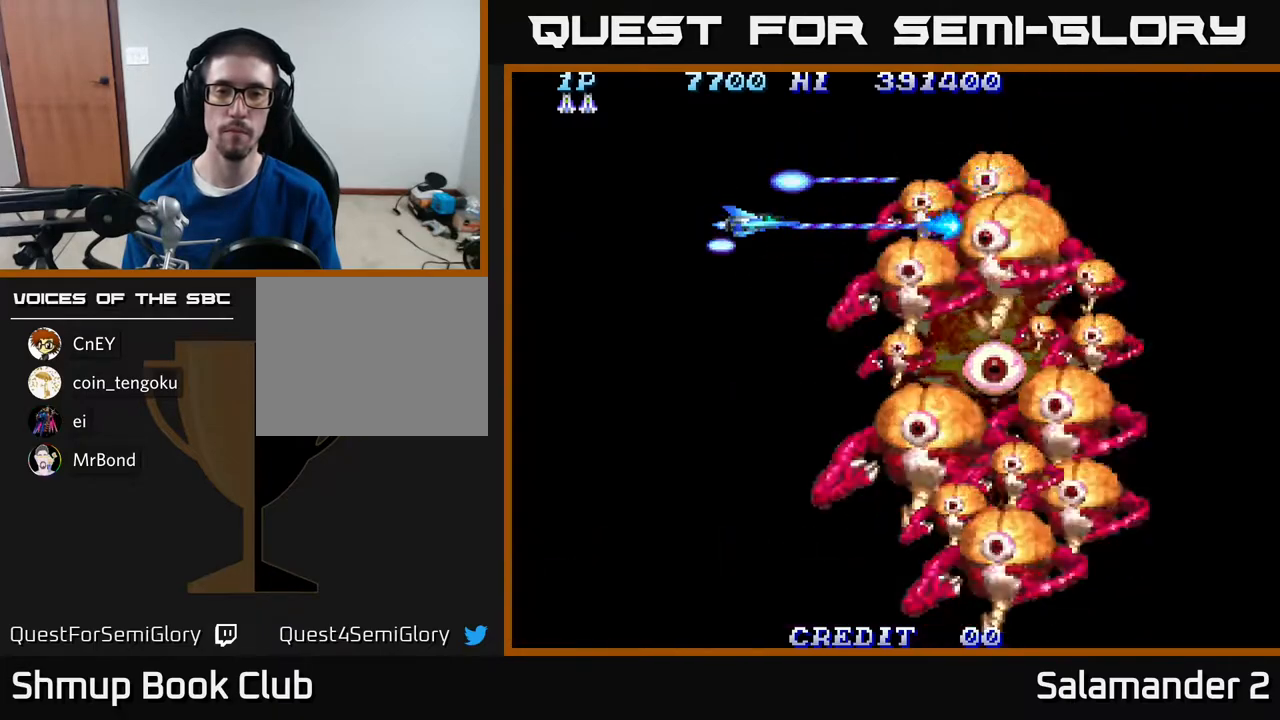
{"buttons": ["A"], "right_stick": "center", "events": []}
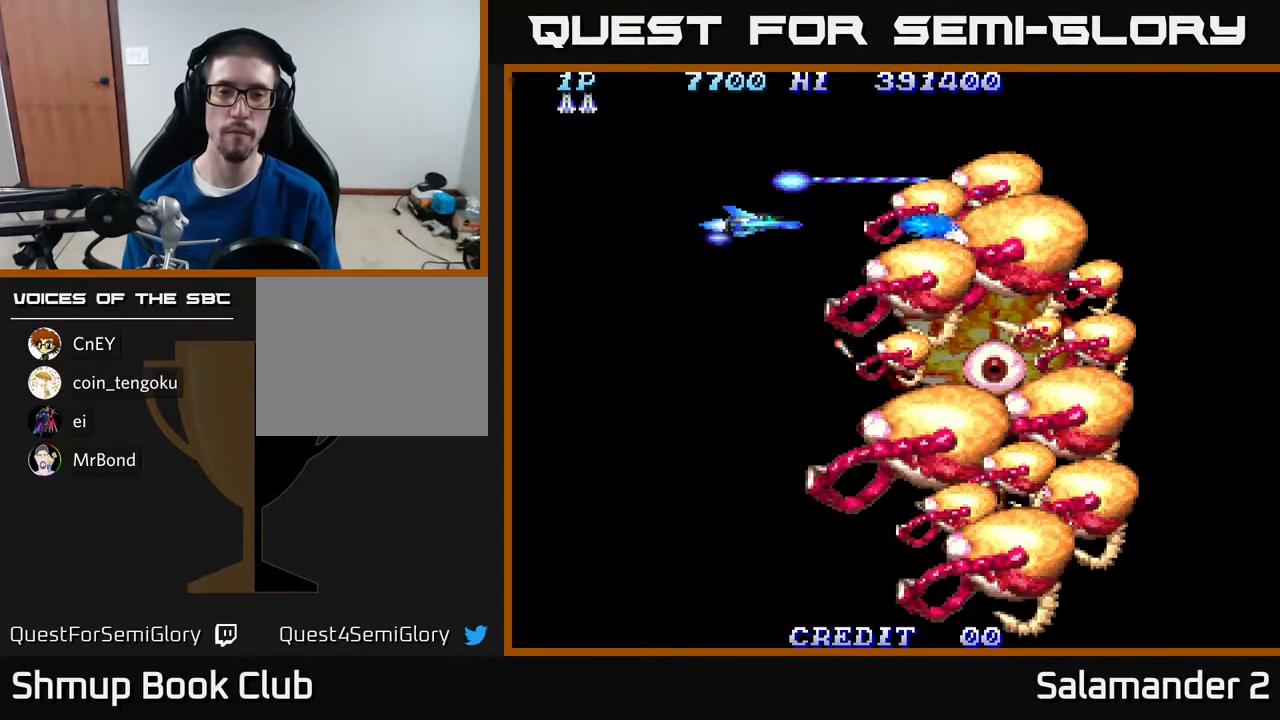
{"buttons": ["A"], "right_stick": "center", "events": []}
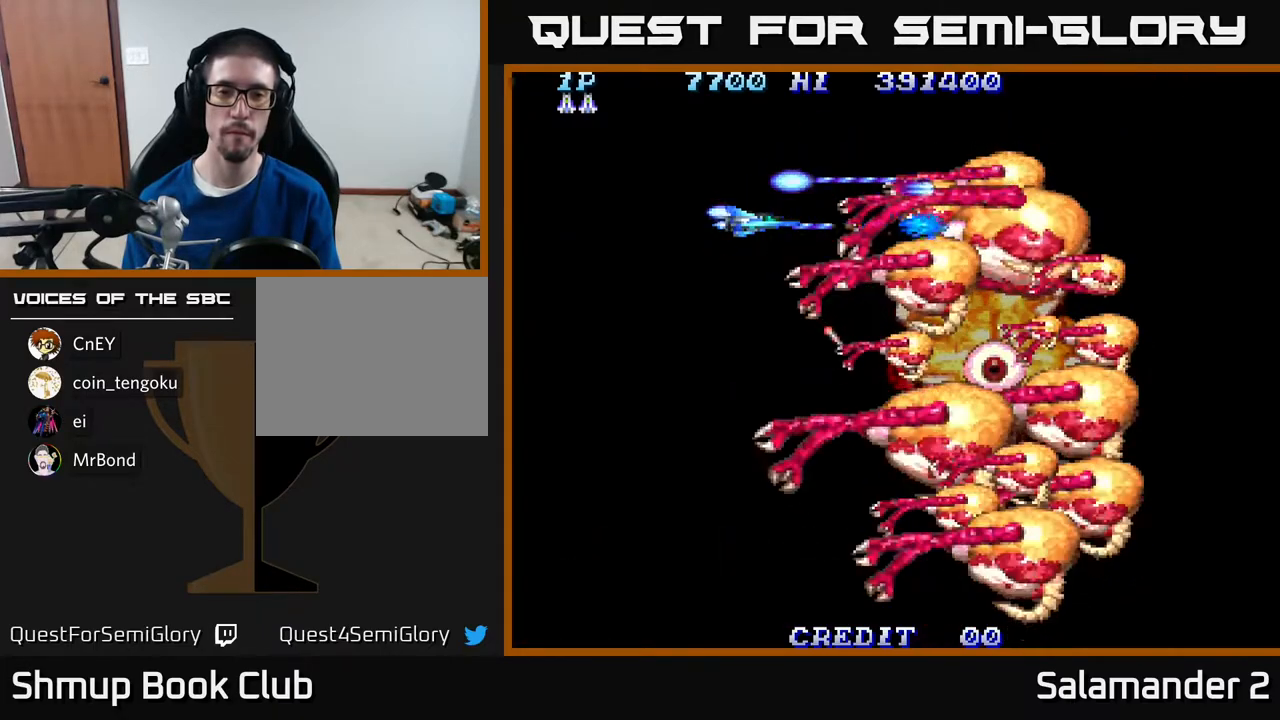
{"buttons": ["A"], "right_stick": "center", "events": []}
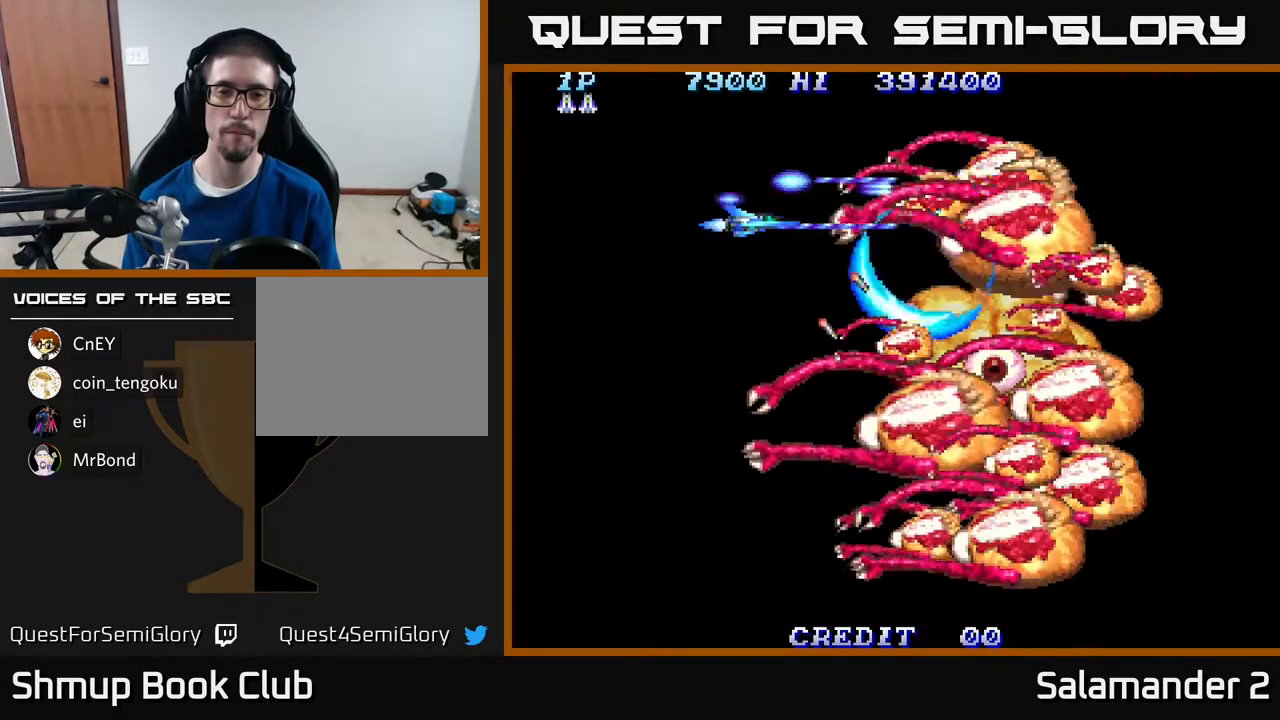
{"buttons": ["A"], "right_stick": "center", "events": []}
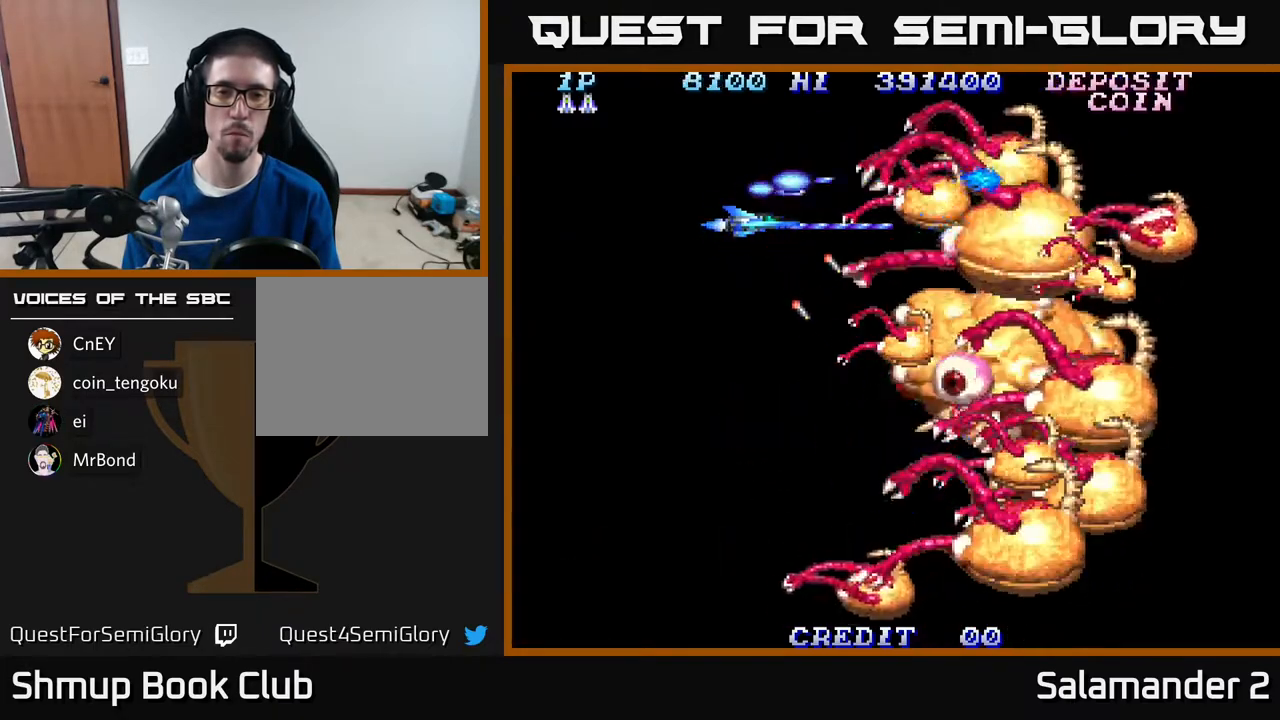
{"buttons": ["A", "DPAD_UP"], "right_stick": "center", "events": [[433, "DPAD_UP", "down"]]}
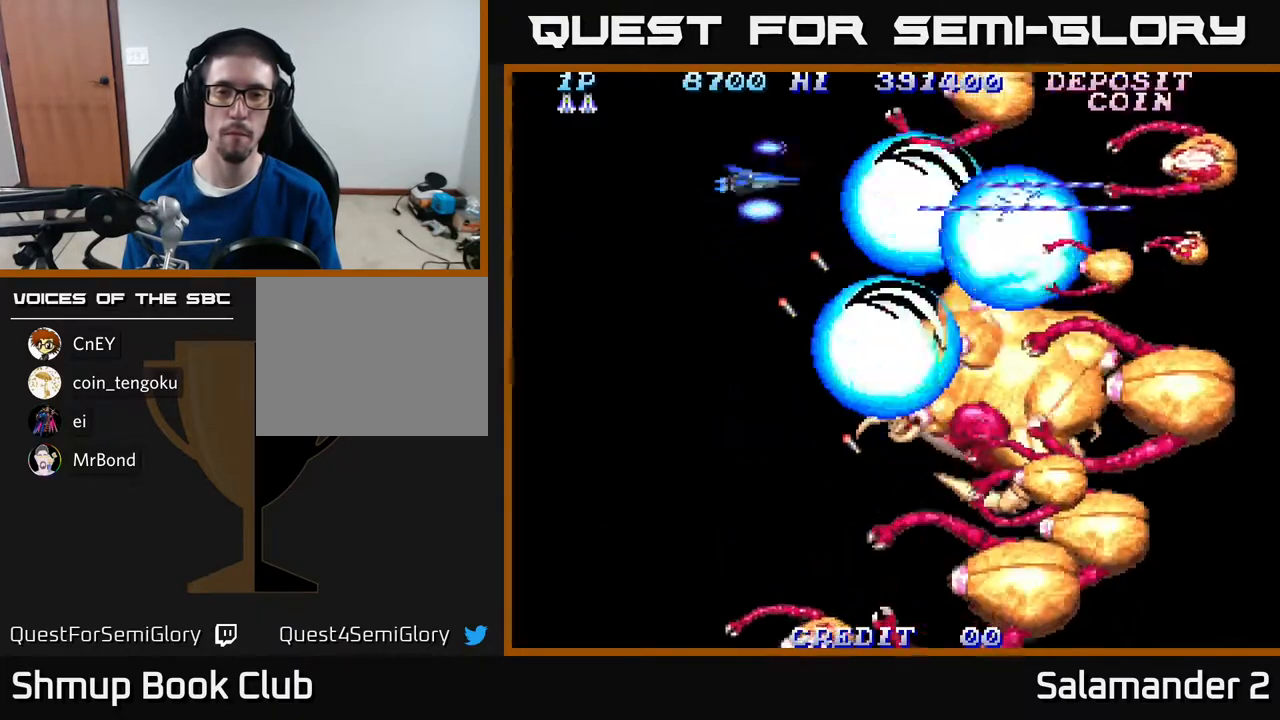
{"buttons": ["A", "DPAD_DOWN"], "right_stick": "center", "events": [[300, "A", "up"], [317, "DPAD_LEFT", "down"], [350, "DPAD_UP", "up"], [367, "A", "down"], [400, "DPAD_DOWN", "down"], [433, "DPAD_LEFT", "up"]]}
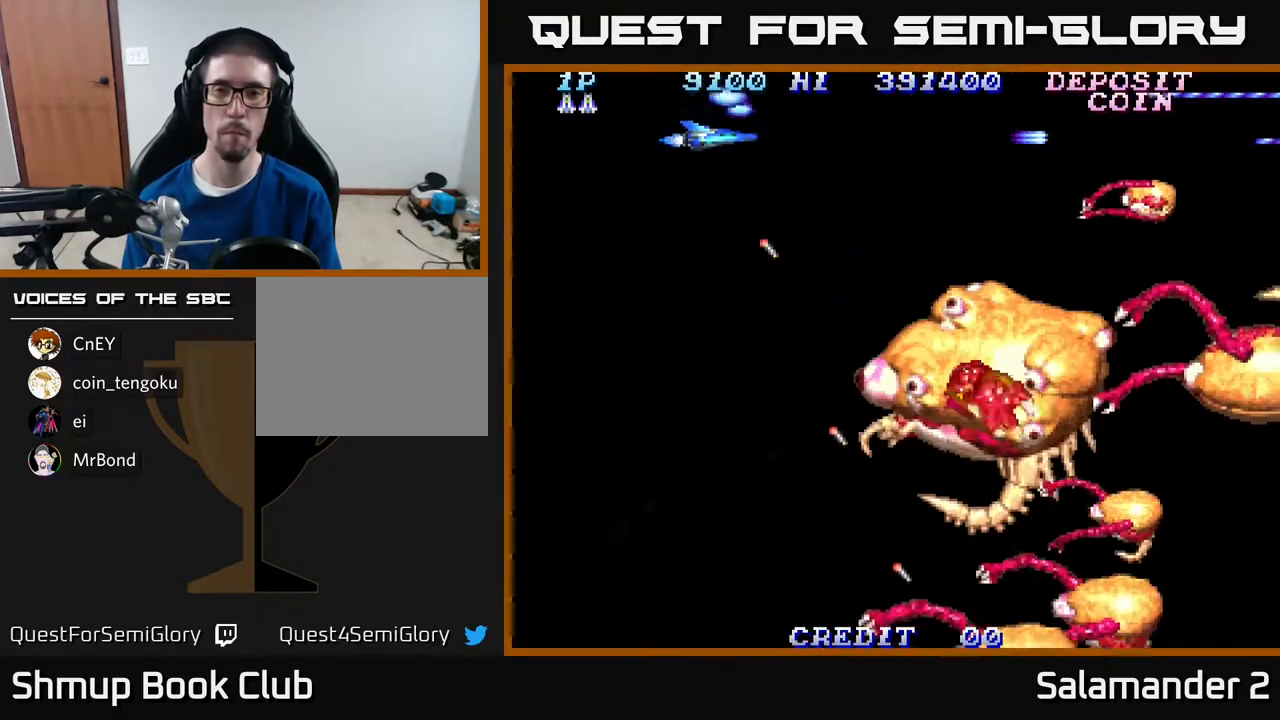
{"buttons": ["A", "DPAD_DOWN", "DPAD_LEFT"], "right_stick": "center", "events": [[283, "DPAD_LEFT", "down"]]}
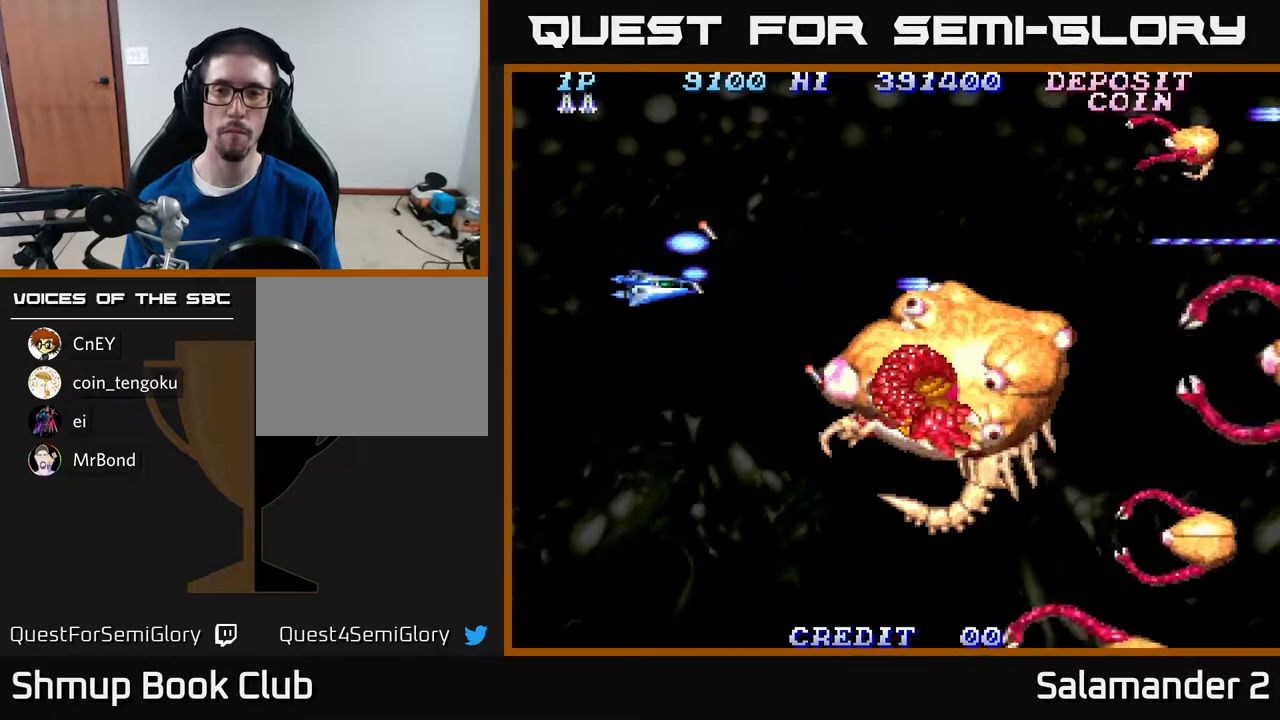
{"buttons": ["A", "DPAD_DOWN"], "right_stick": "center", "events": [[50, "DPAD_LEFT", "up"], [183, "DPAD_LEFT", "down"], [233, "DPAD_LEFT", "up"]]}
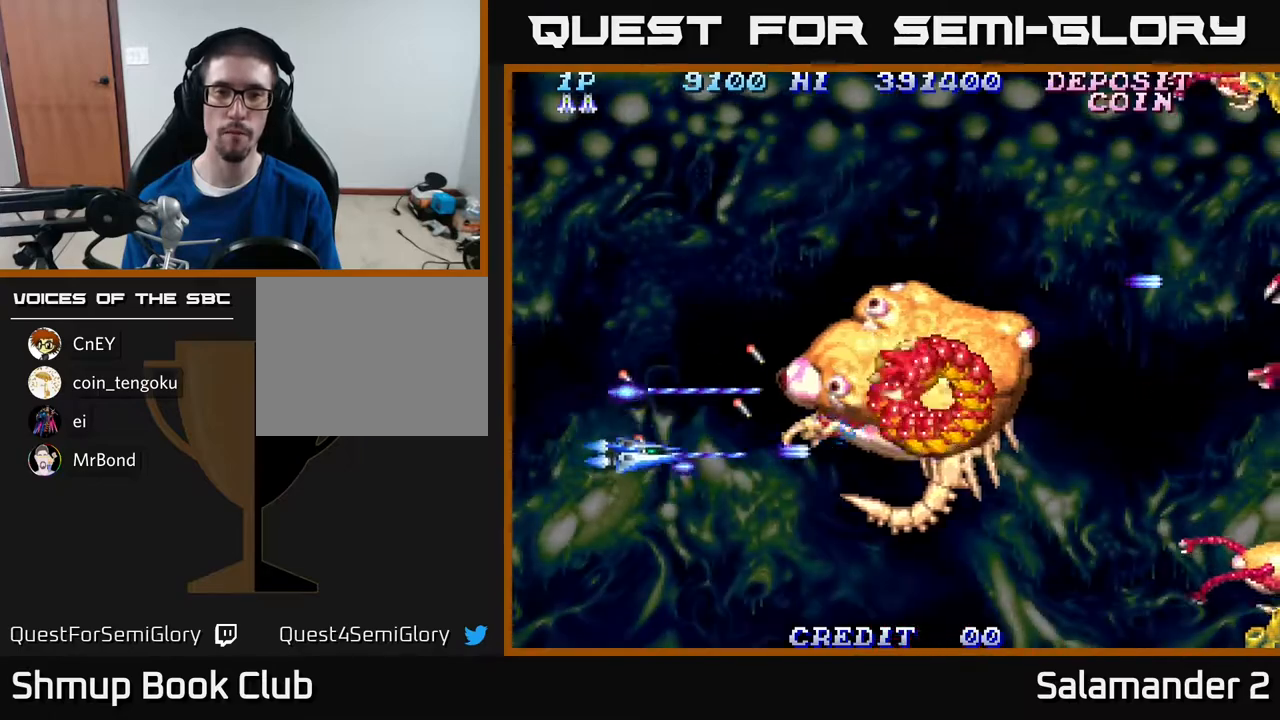
{"buttons": ["A", "DPAD_DOWN", "DPAD_RIGHT"], "right_stick": "center", "events": [[267, "DPAD_LEFT", "down"], [300, "DPAD_DOWN", "up"], [417, "DPAD_DOWN", "down"], [450, "DPAD_LEFT", "up"], [500, "DPAD_RIGHT", "down"]]}
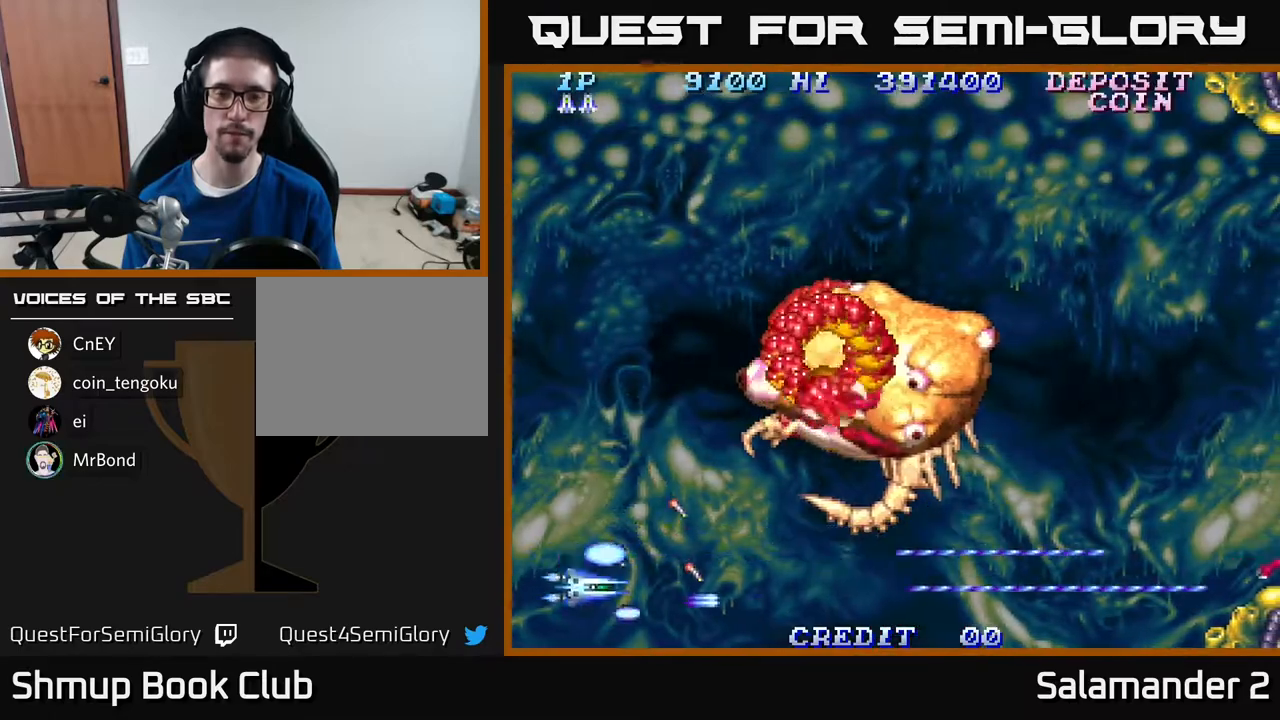
{"buttons": ["A", "DPAD_LEFT"], "right_stick": "center", "events": [[67, "DPAD_DOWN", "up"], [350, "DPAD_RIGHT", "up"], [350, "DPAD_UP", "down"], [400, "DPAD_LEFT", "down"], [450, "DPAD_UP", "up"]]}
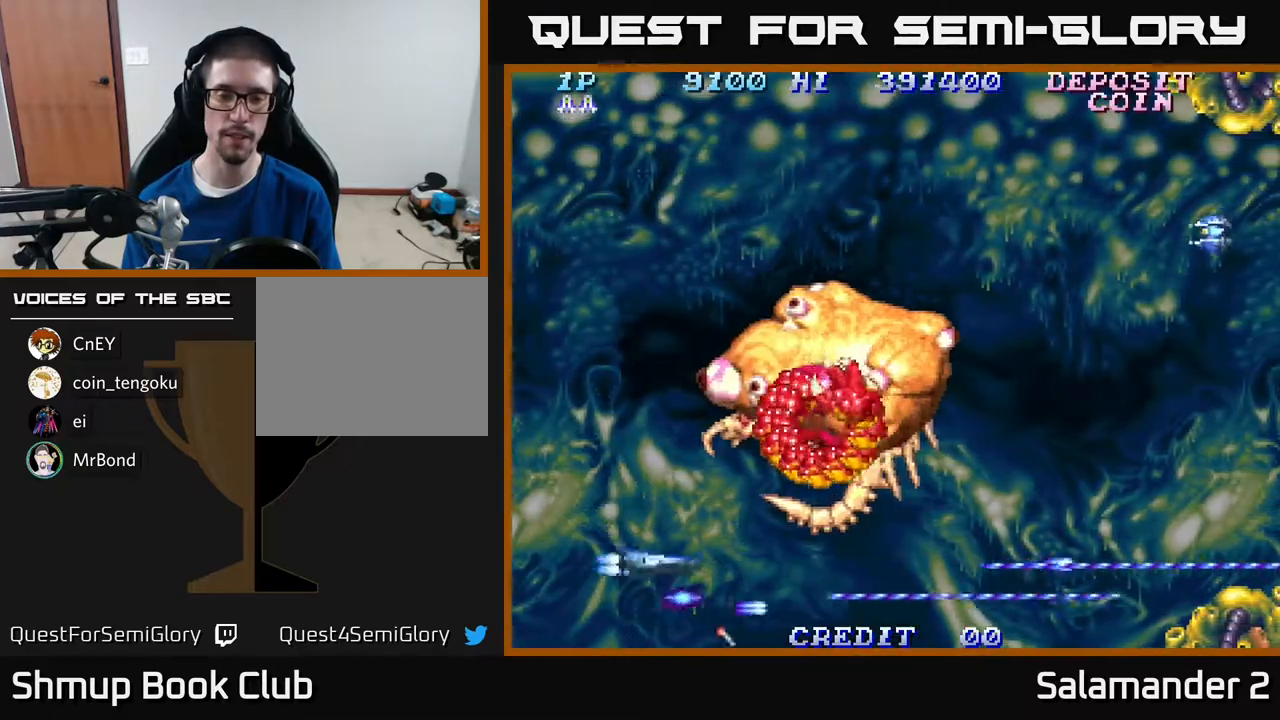
{"buttons": ["A"], "right_stick": "center", "events": [[317, "DPAD_LEFT", "up"]]}
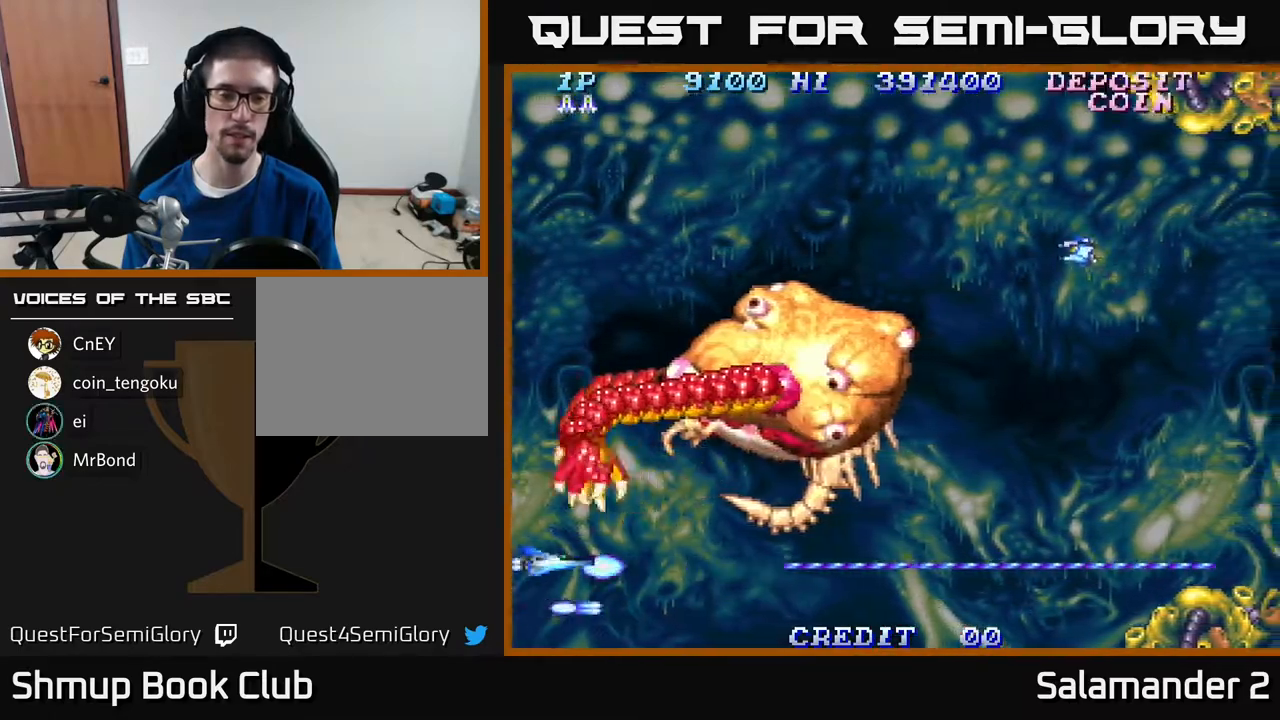
{"buttons": ["A", "DPAD_UP"], "right_stick": "center", "events": [[183, "DPAD_UP", "down"]]}
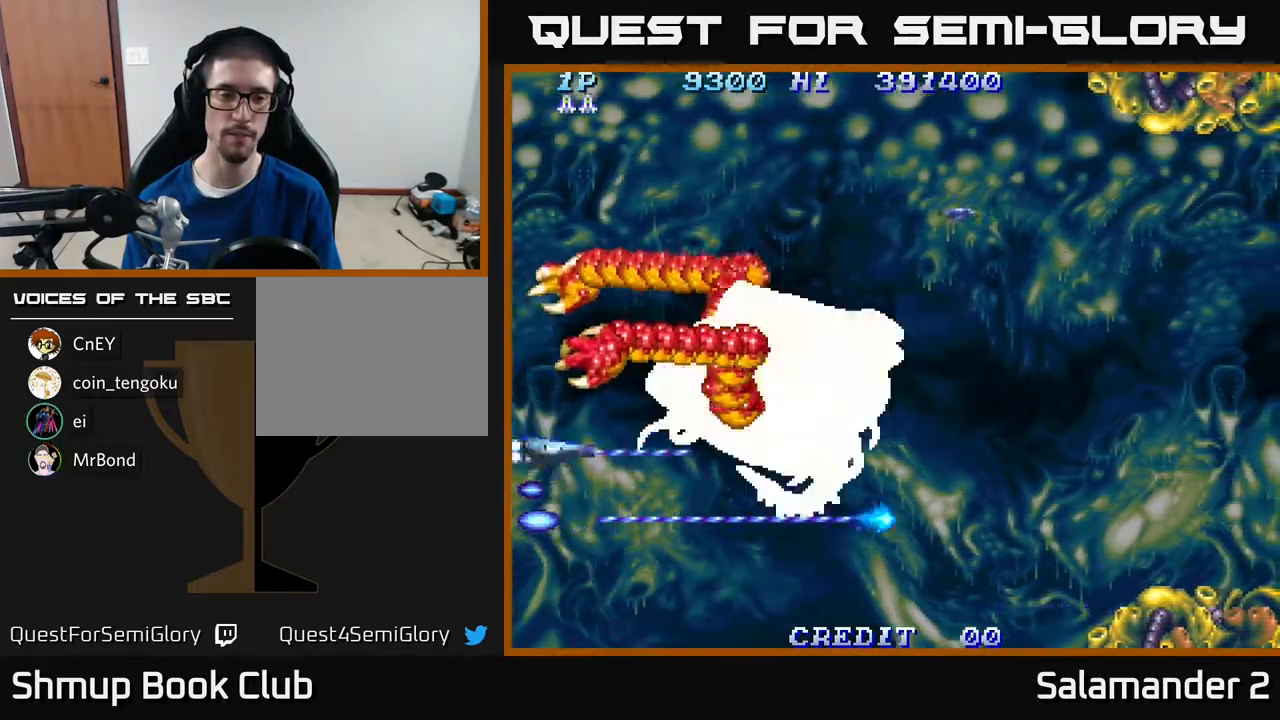
{"buttons": ["A", "DPAD_RIGHT"], "right_stick": "center", "events": [[67, "DPAD_UP", "up"], [100, "DPAD_RIGHT", "down"], [233, "DPAD_RIGHT", "up"], [483, "DPAD_RIGHT", "down"]]}
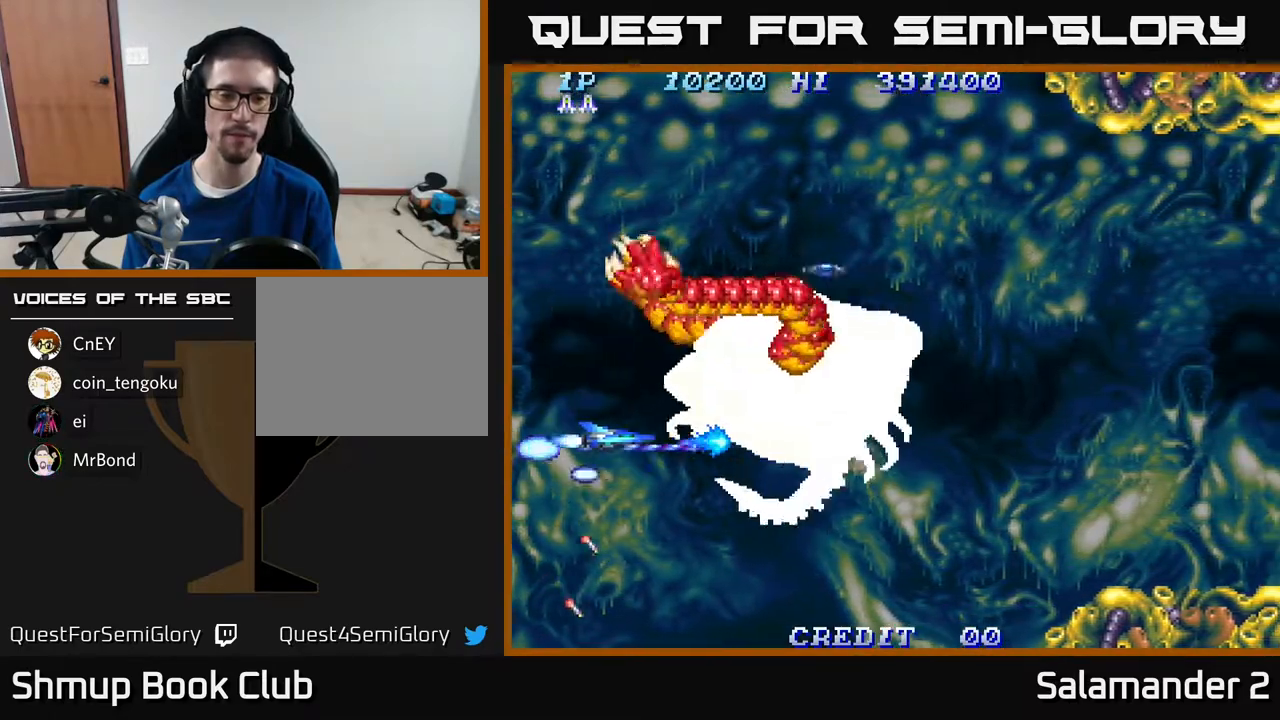
{"buttons": ["A"], "right_stick": "center", "events": [[67, "DPAD_RIGHT", "up"]]}
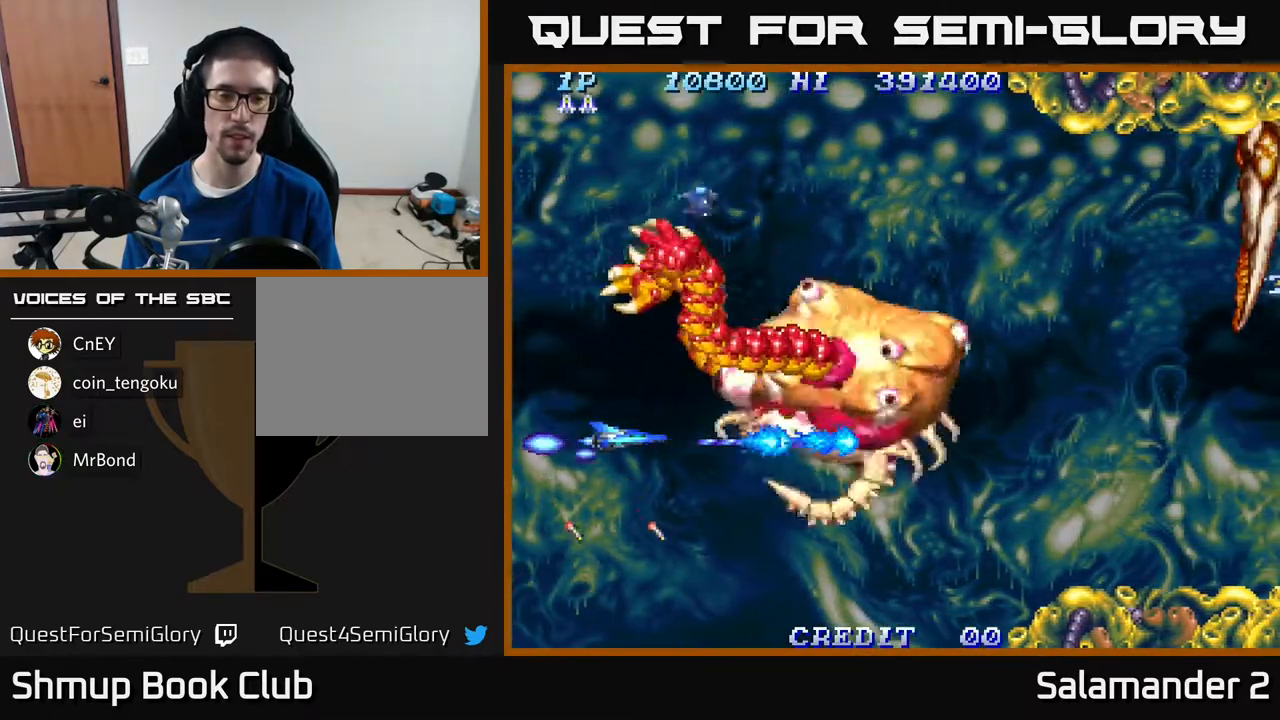
{"buttons": ["A"], "right_stick": "center", "events": []}
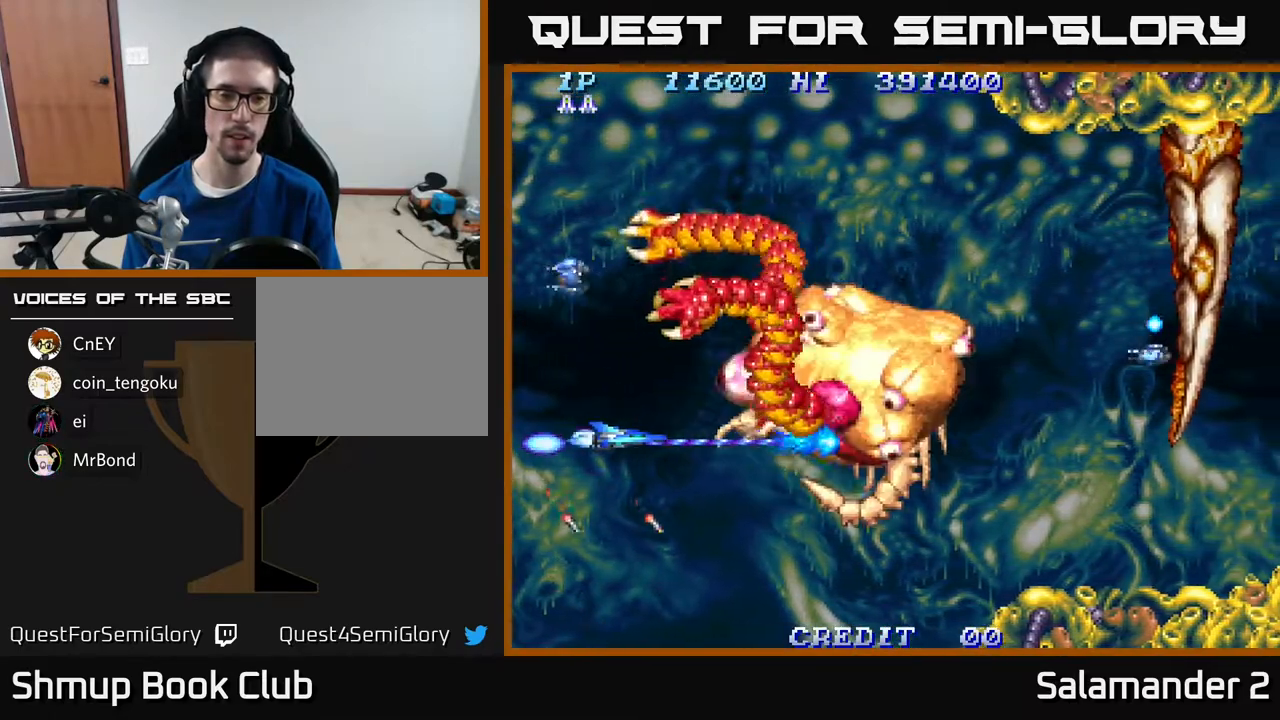
{"buttons": ["A"], "right_stick": "center", "events": []}
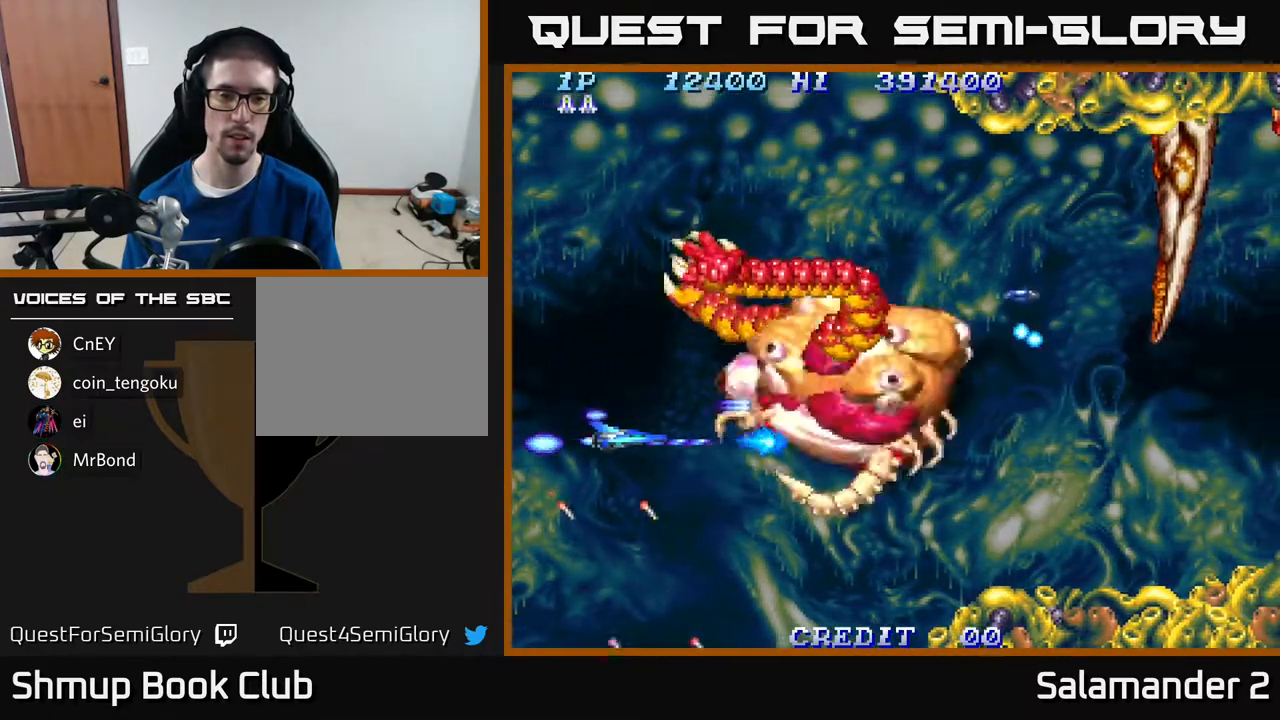
{"buttons": ["A"], "right_stick": "center", "events": [[267, "DPAD_RIGHT", "down"], [367, "DPAD_UP", "down"], [383, "DPAD_RIGHT", "up"], [433, "DPAD_UP", "up"]]}
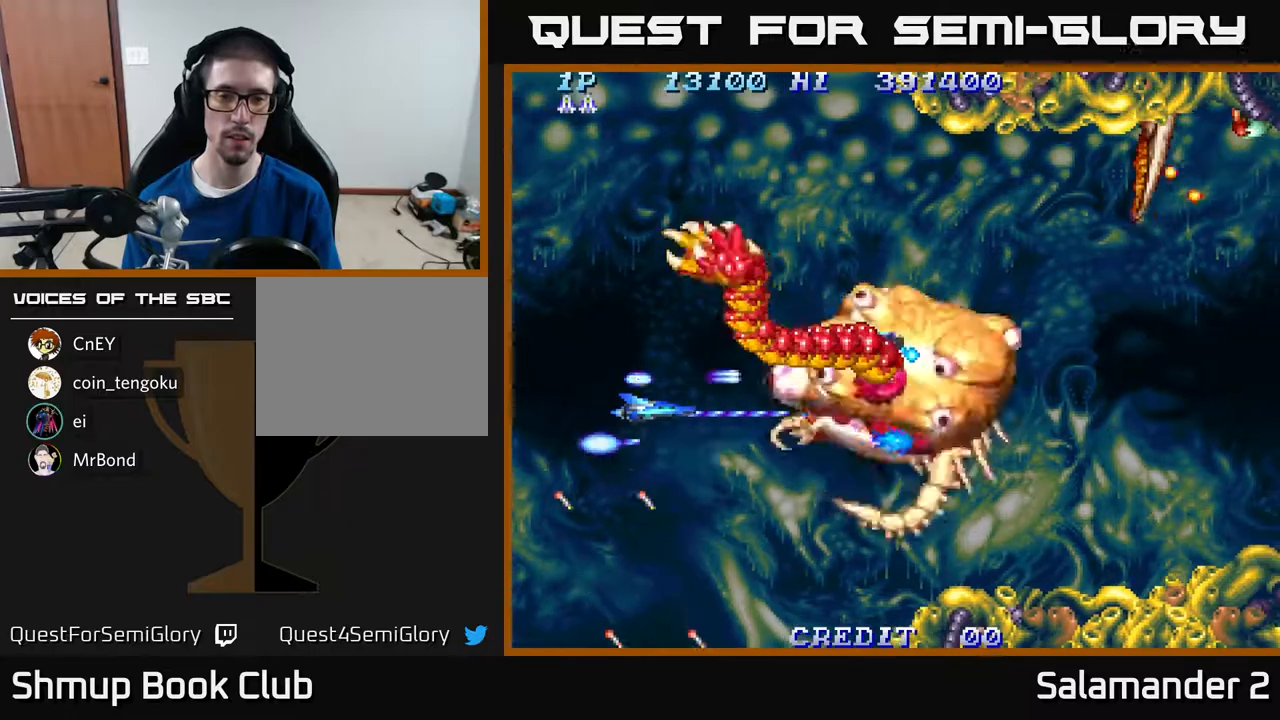
{"buttons": ["A"], "right_stick": "center", "events": []}